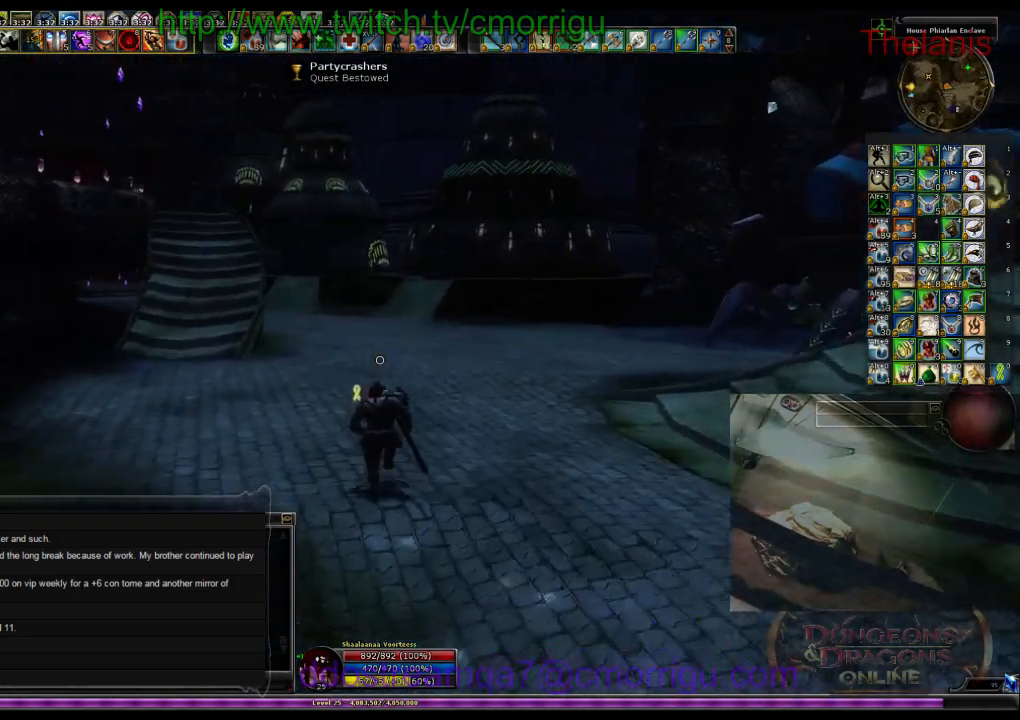
Gameplay with keyboard; each line is a JSON object with the keys held at the frame after it. "events" lists presses ("down") and releases ("up") of ".", "/", "0", "1", "2", "3", "4", "5", "6", "7", "8", "9", "a", "b", "backslash", "backspace", "c", "caps_lock", "comma", "ctrl_l", "ctrl_r", "d", "e", "equals", "escape", "f", "f1", "f10", "f11", "f12", "f2", "f3", "f4", "f5", "f6", "f7", "f8", "f9", "g", "h", "i", "j", "k", "l", "lbracket", "m", "minus", "n", "o", "p", "q", "quote", "r", "rbracket", "return", "s", "semicolon", "shift_l", "shift_r", "space", "t", "tab", "tilde", "u", "v", "w", "x", "y" and "z" between this image and that frame as [ms after this image, input, new state], when the widget could be followed in between. No other keys are recorded. Mouse input is not recorded.
{"keys": ["w"], "events": []}
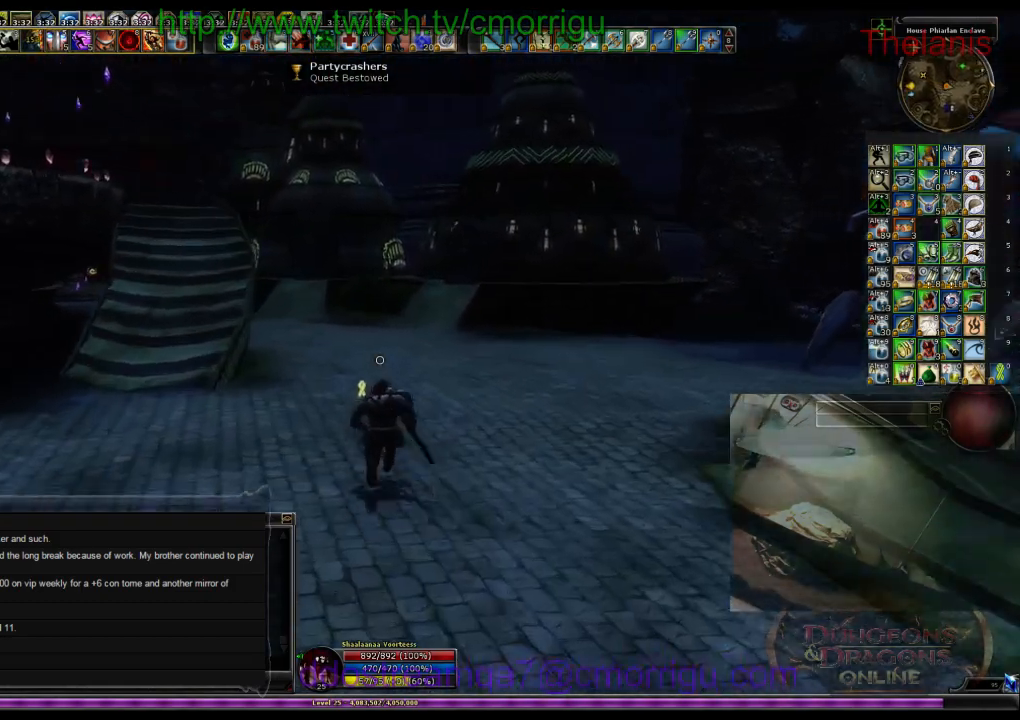
{"keys": ["w"], "events": []}
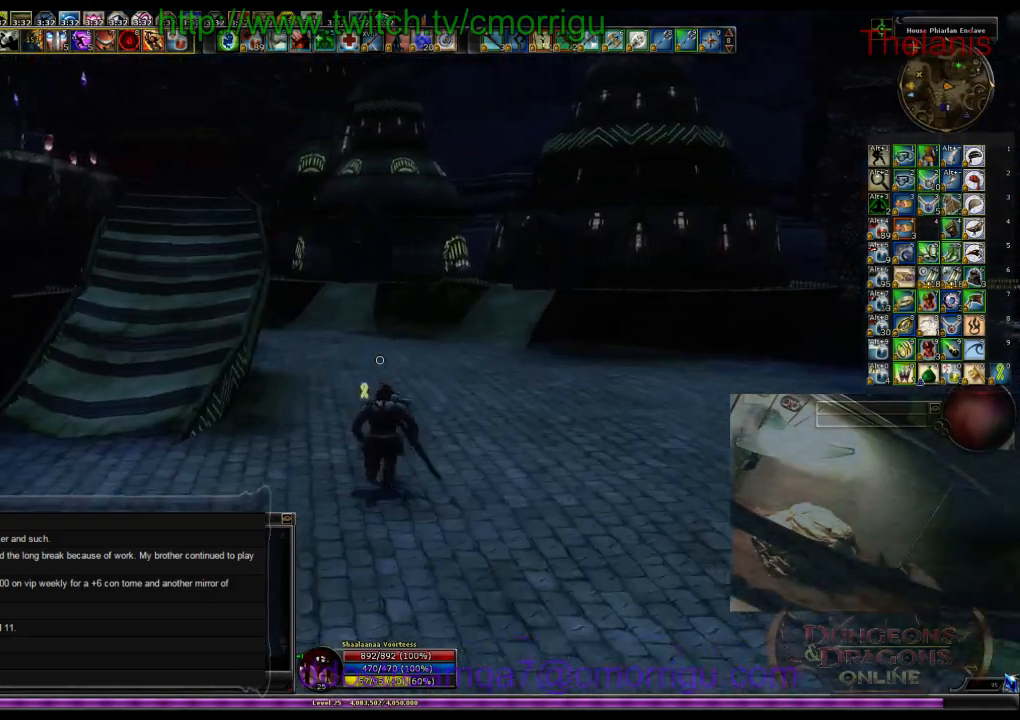
{"keys": ["w"], "events": []}
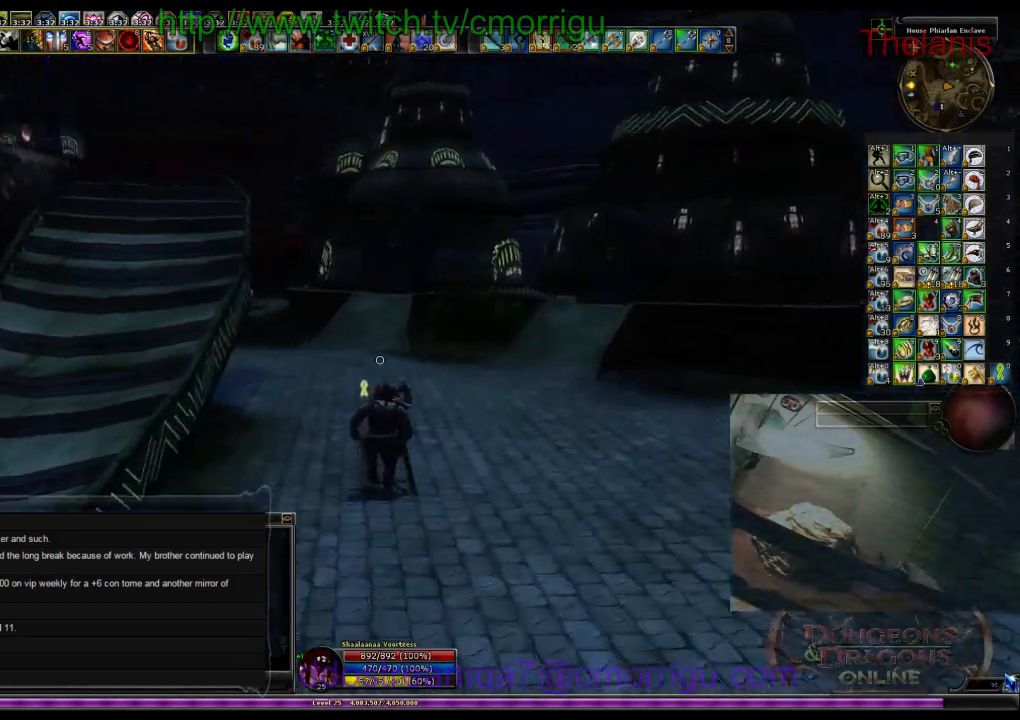
{"keys": ["w"], "events": []}
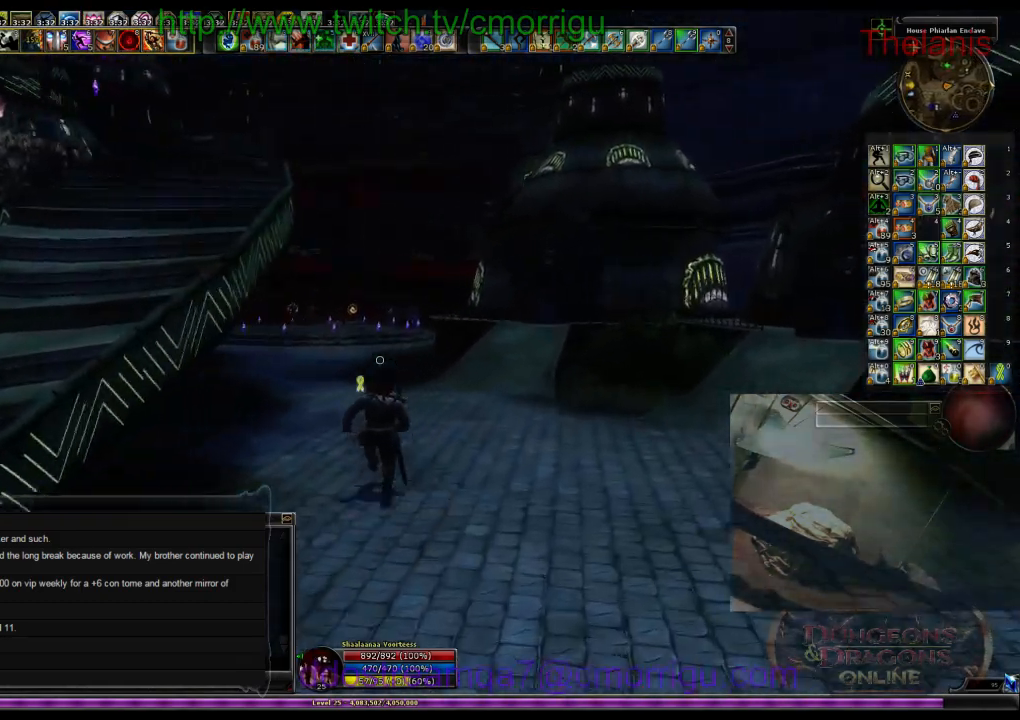
{"keys": ["w"], "events": []}
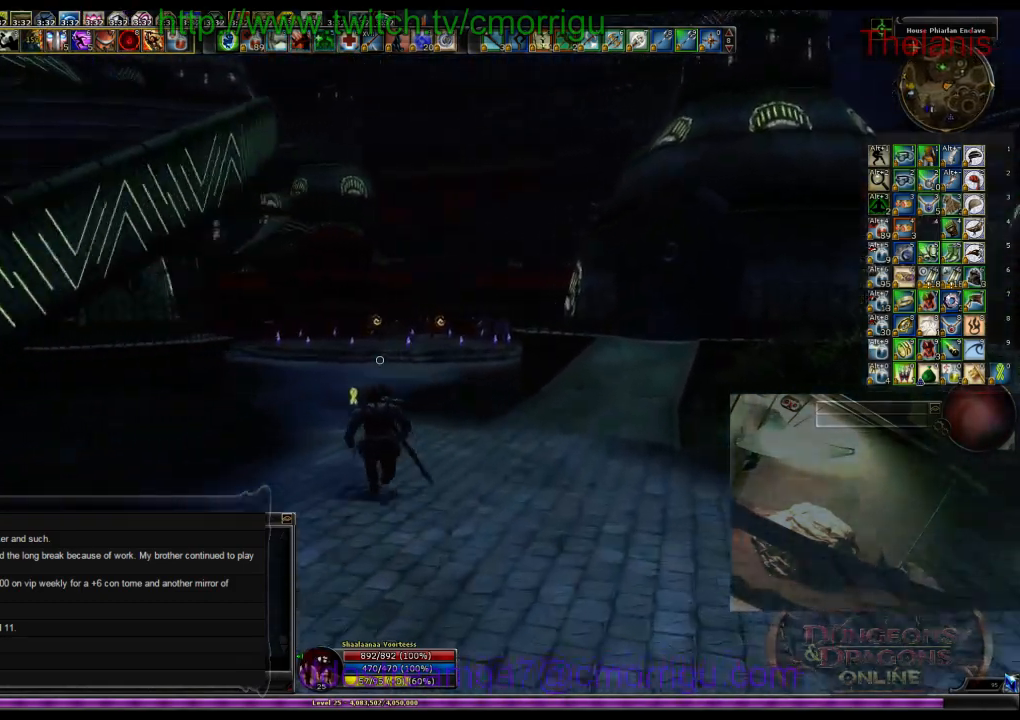
{"keys": ["w"], "events": []}
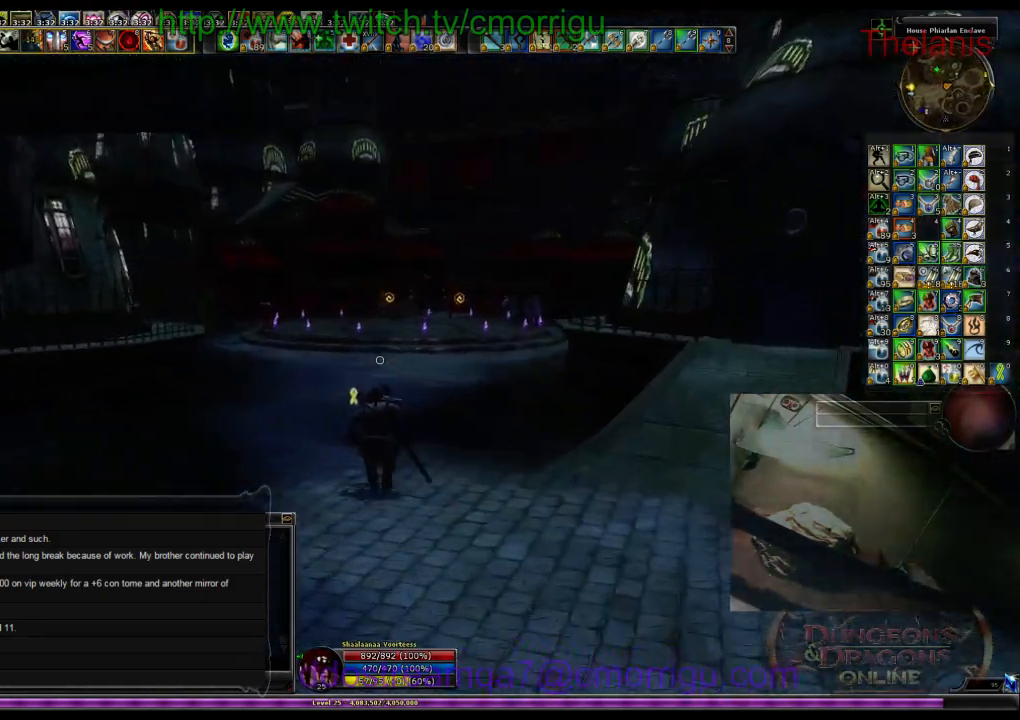
{"keys": ["w"], "events": []}
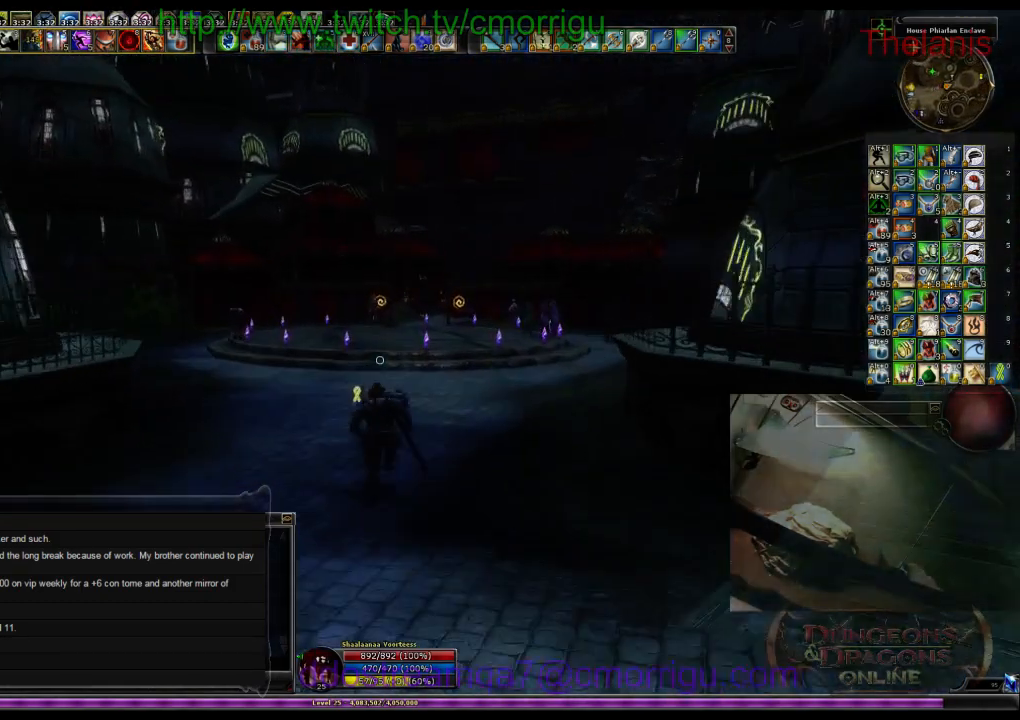
{"keys": ["w"], "events": []}
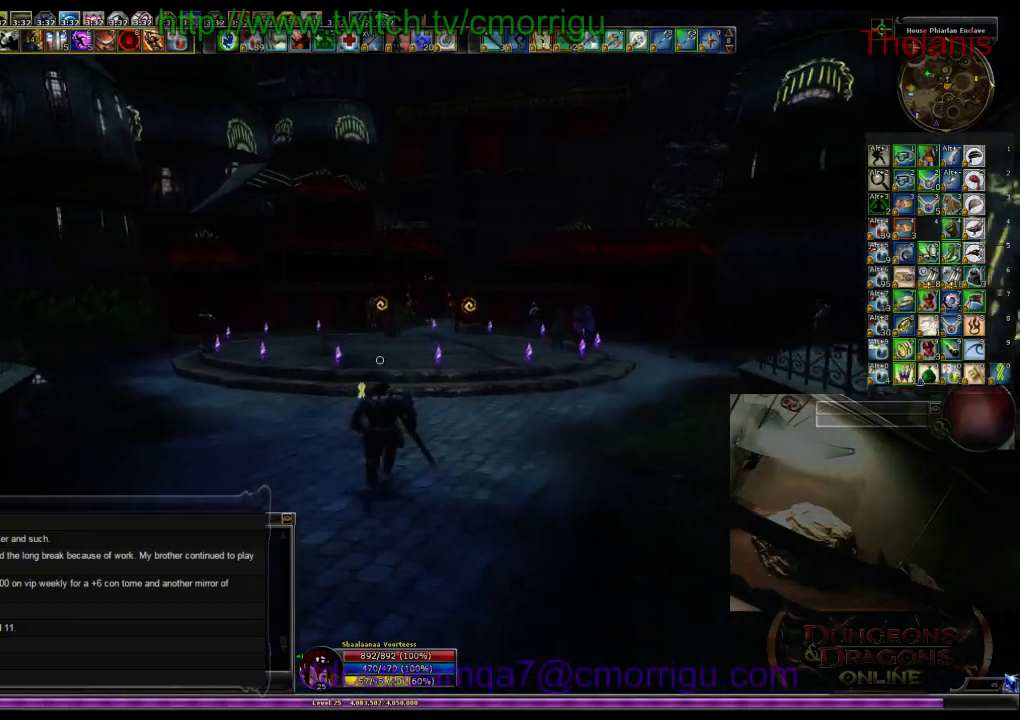
{"keys": ["w"], "events": []}
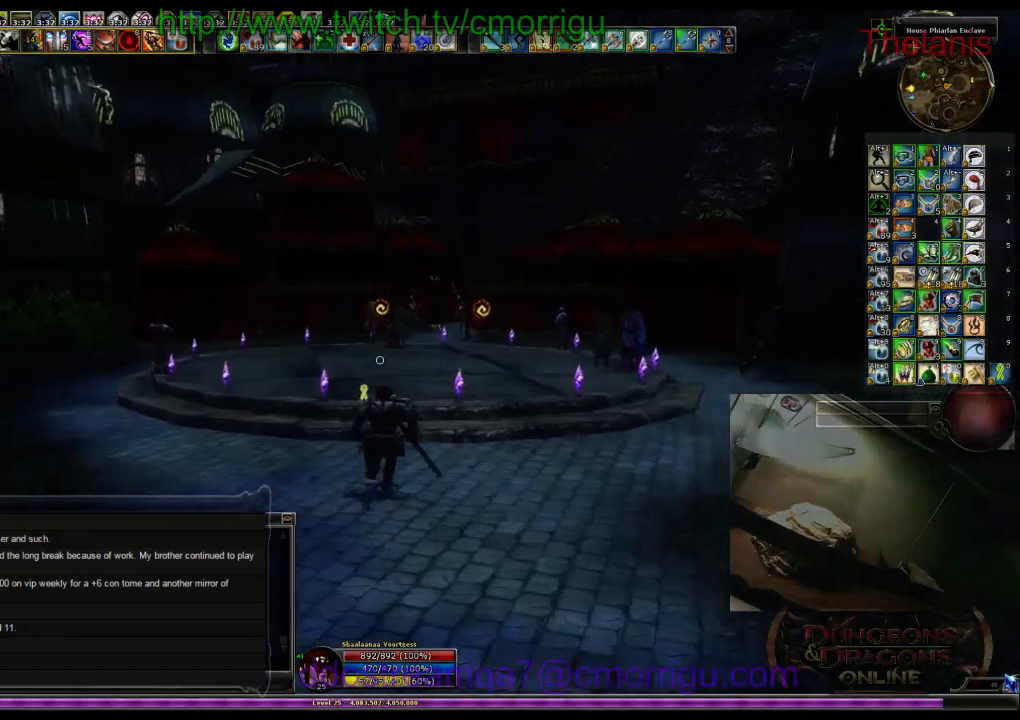
{"keys": ["w"], "events": []}
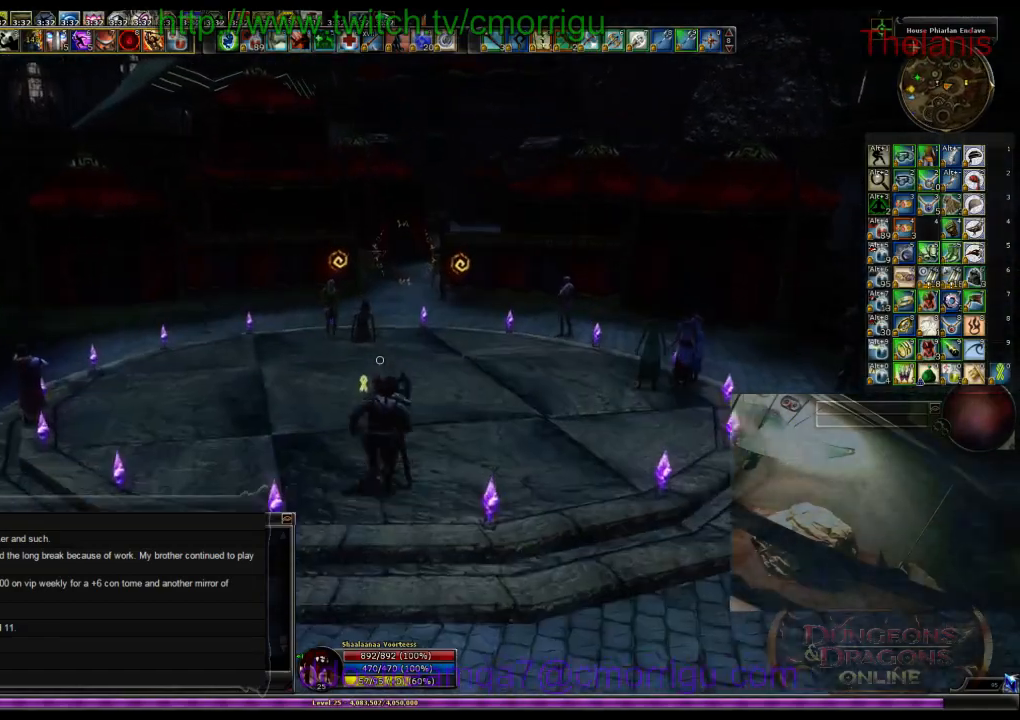
{"keys": ["w"], "events": []}
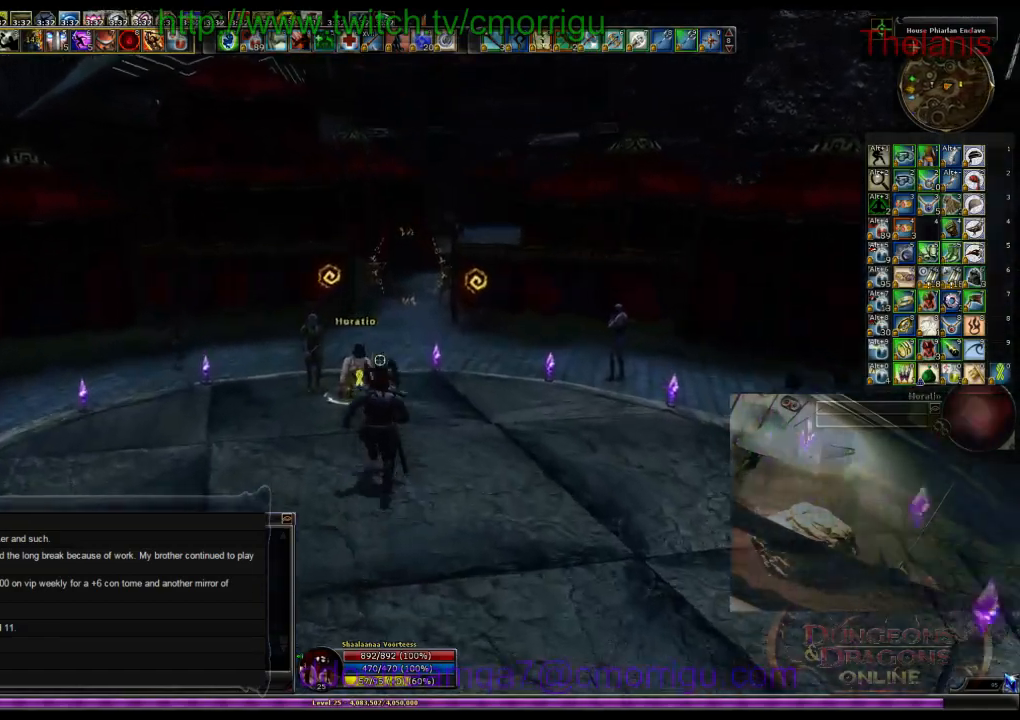
{"keys": ["w"], "events": []}
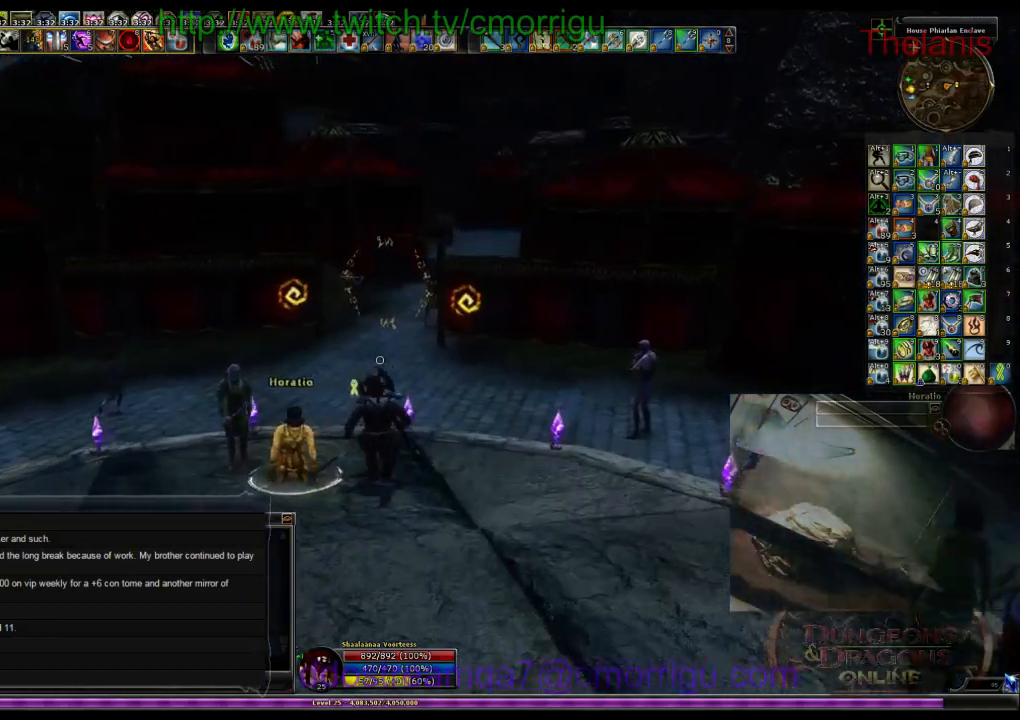
{"keys": [], "events": [[67, "w", "up"]]}
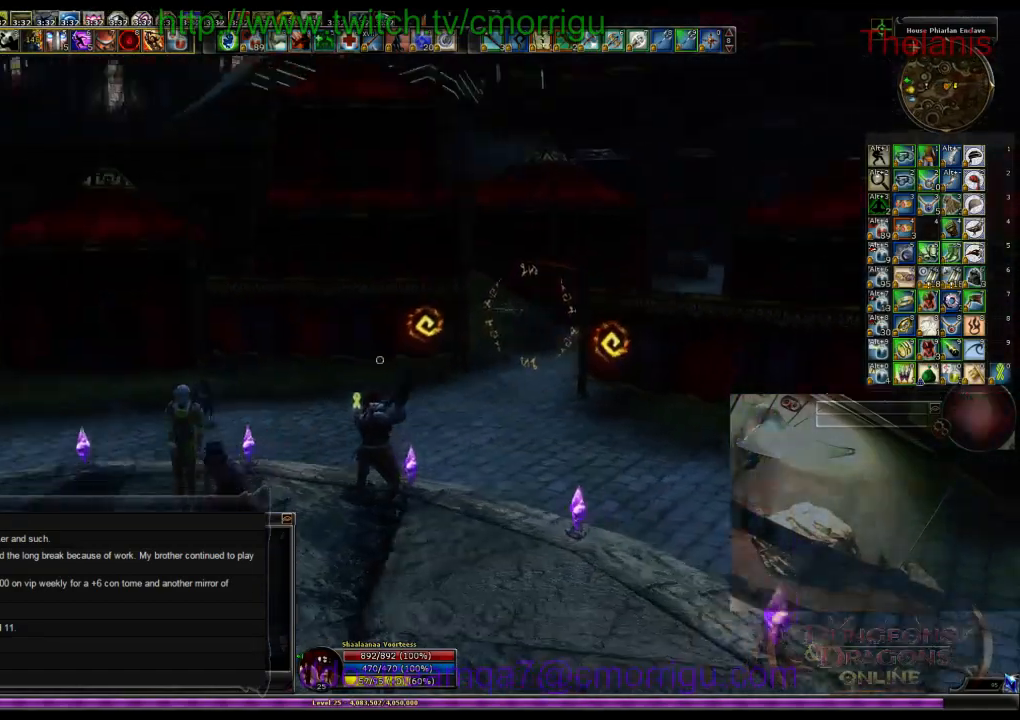
{"keys": [], "events": []}
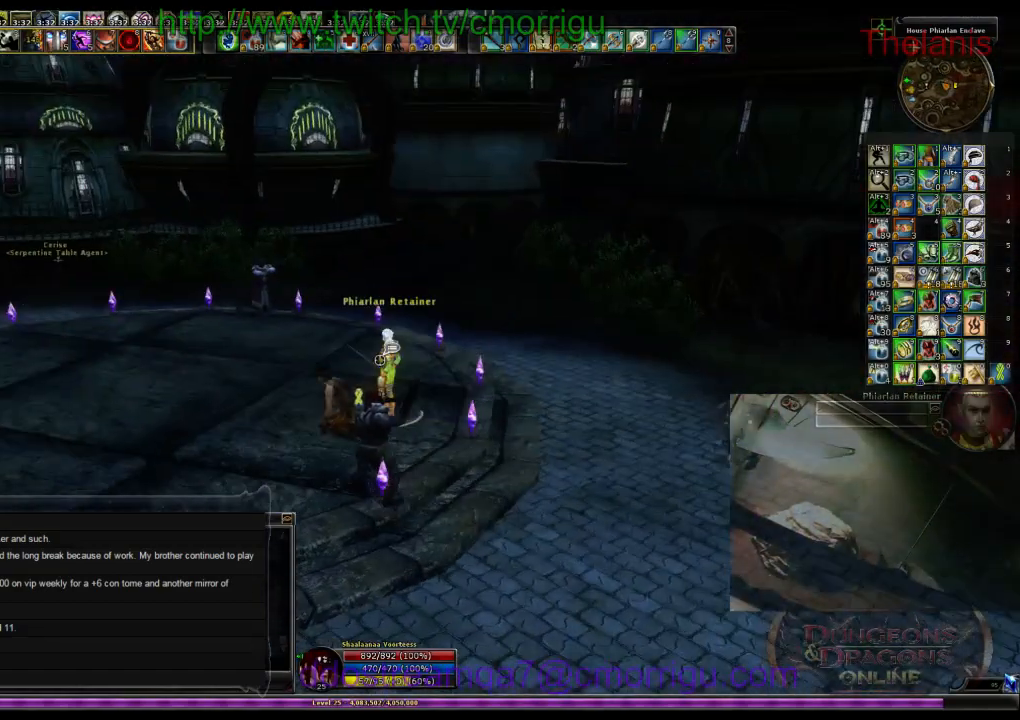
{"keys": [], "events": []}
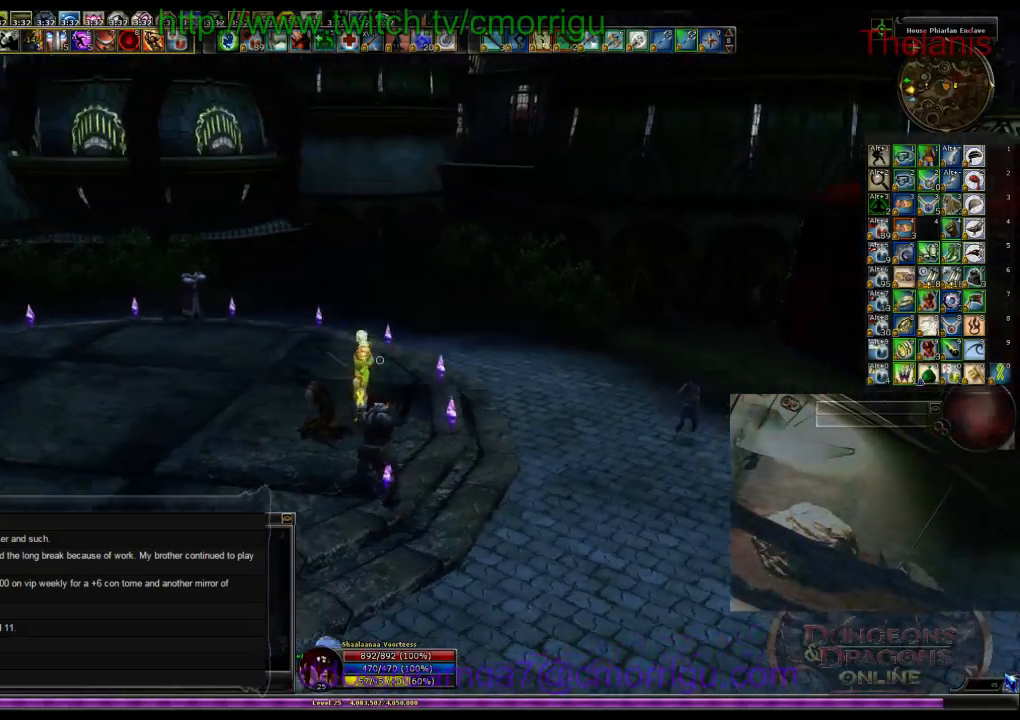
{"keys": ["w"], "events": [[434, "w", "down"]]}
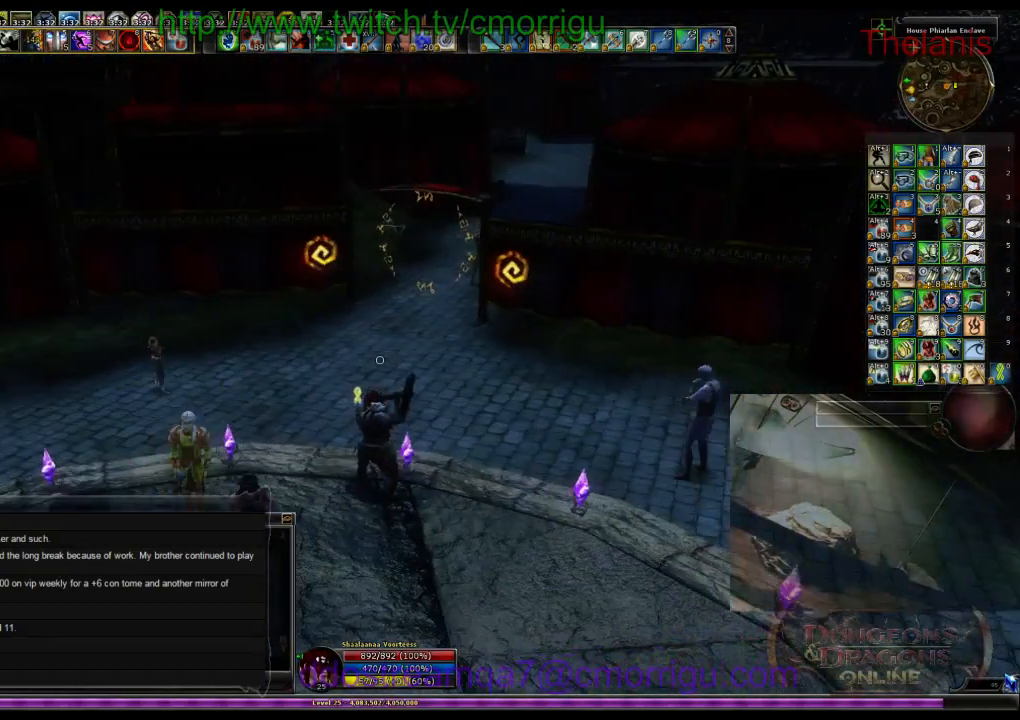
{"keys": [], "events": [[334, "w", "up"]]}